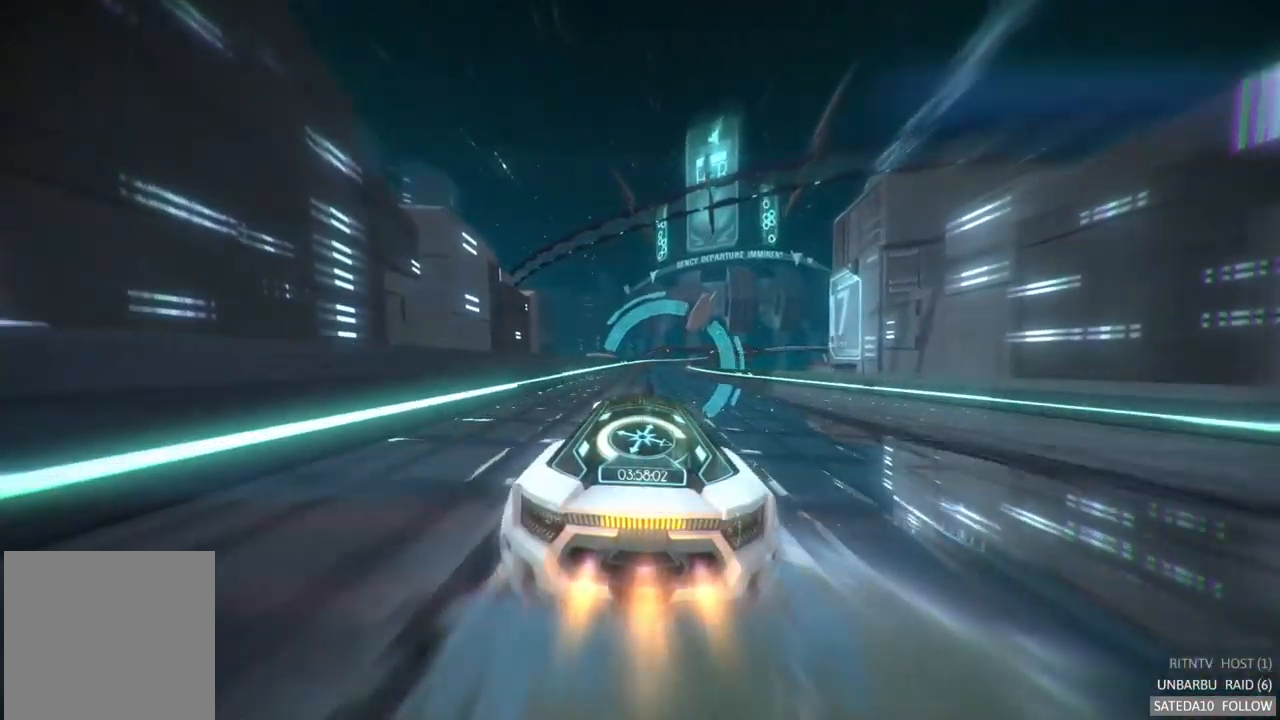
Gameplay with a controller (Xbox layout); each line is a JSON object with the inputs held at the frame after it (dt_ms = milliseconds from this image to that frame). "events" lists button and stick changes between this image and that frame as [ms after this image, input, new state], when the widget could be followed in between. Not read: A L3 R3.
{"dt_ms": 500, "buttons": ["R2"], "left_stick": "center", "right_stick": "center", "events": [[100, "left_stick", "right"], [284, "left_stick", "center"]]}
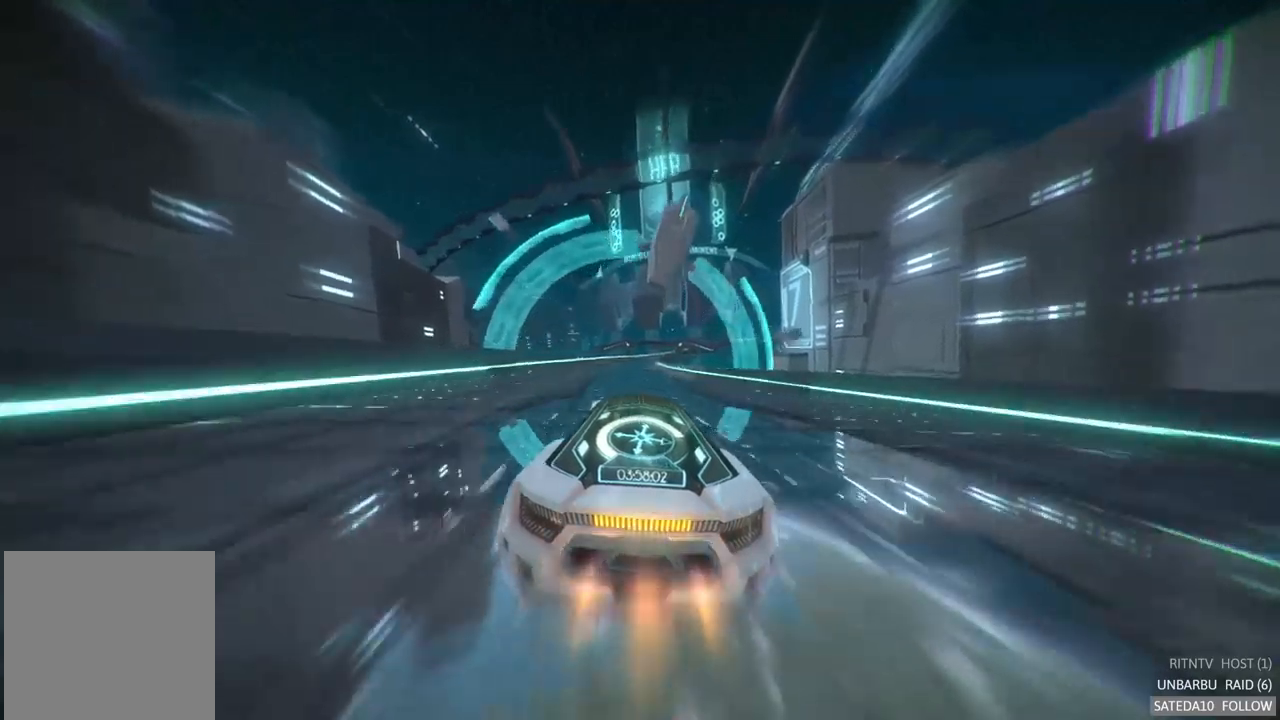
{"dt_ms": 500, "buttons": ["R2"], "left_stick": "right", "right_stick": "center", "events": [[134, "left_stick", "left"], [284, "left_stick", "center"], [417, "left_stick", "right"]]}
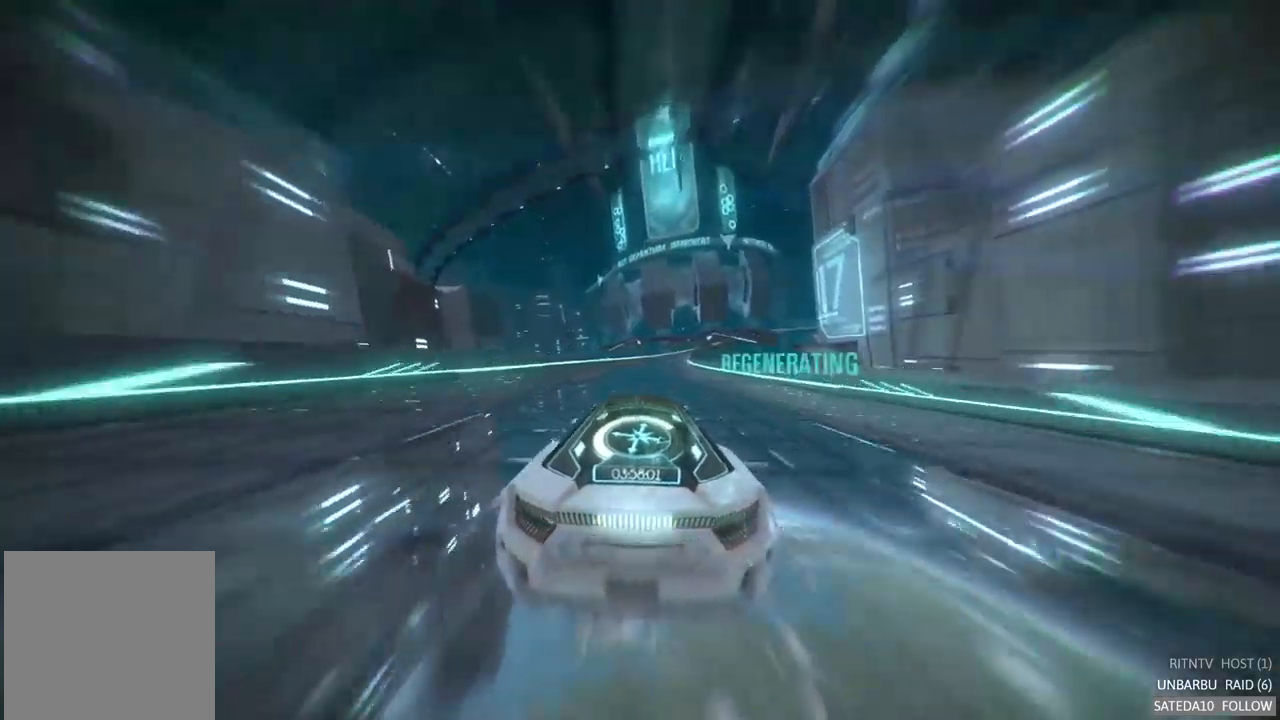
{"dt_ms": 500, "buttons": ["R2"], "left_stick": "center", "right_stick": "center", "events": [[84, "left_stick", "center"]]}
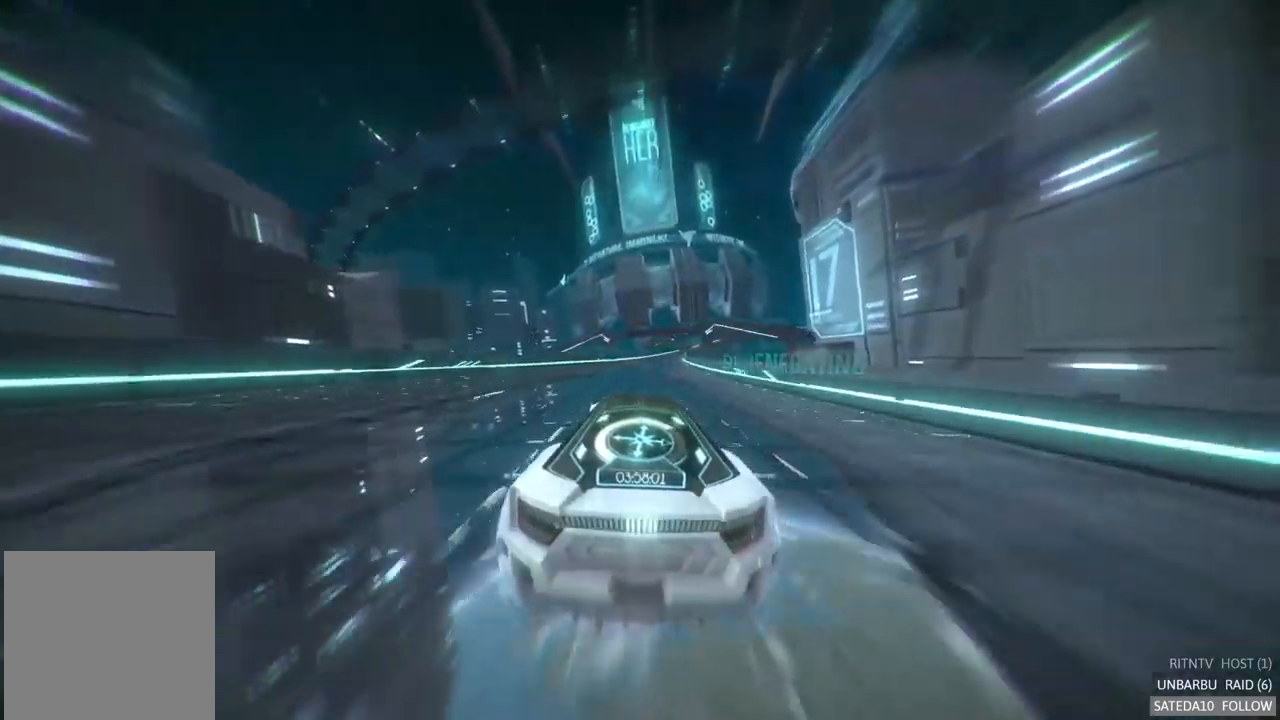
{"dt_ms": 1000, "buttons": ["R2"], "left_stick": "center", "right_stick": "center", "events": [[384, "left_stick", "right"], [534, "left_stick", "center"]]}
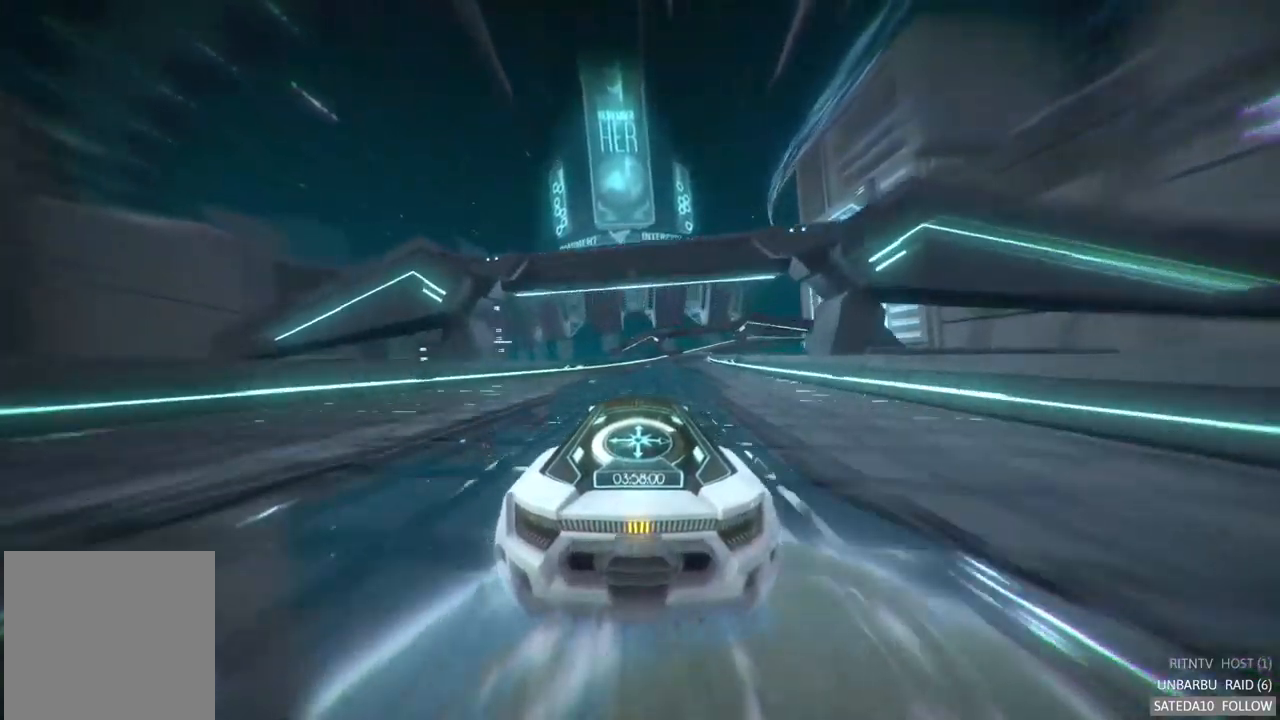
{"dt_ms": 500, "buttons": ["R2"], "left_stick": "center", "right_stick": "center", "events": [[100, "left_stick", "right"], [434, "left_stick", "center"]]}
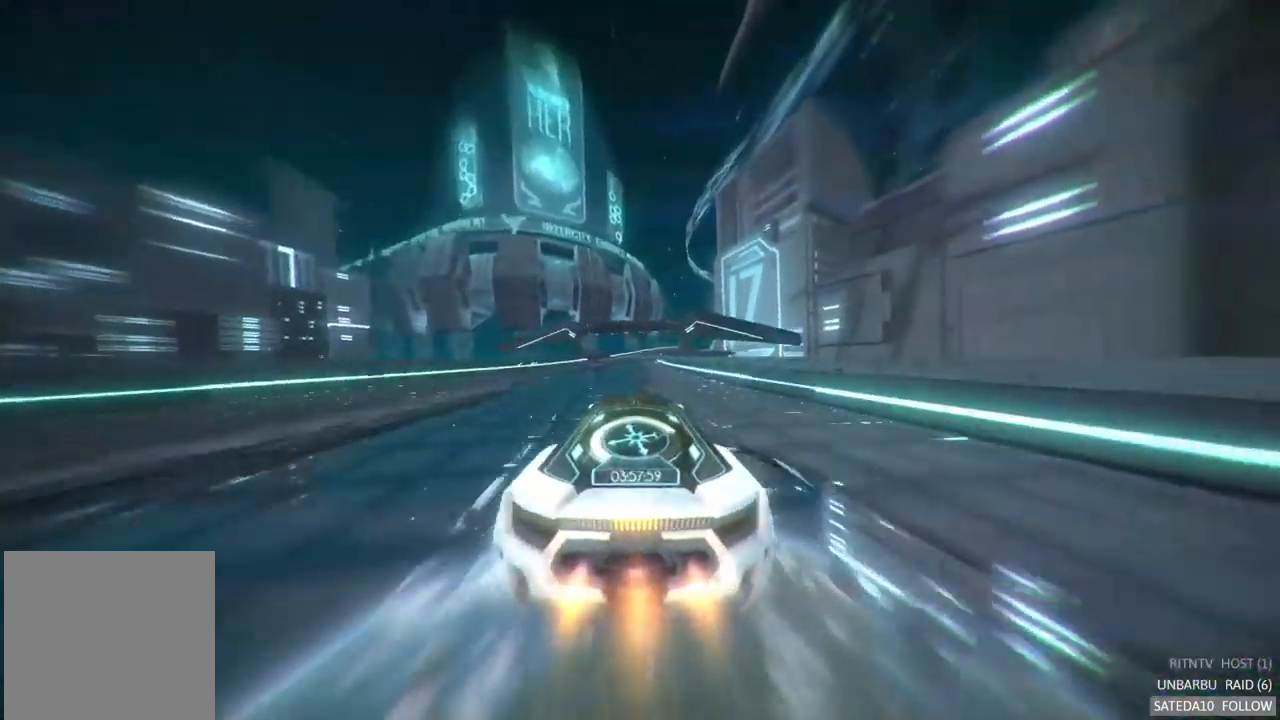
{"dt_ms": 500, "buttons": ["R2"], "left_stick": "right", "right_stick": "center", "events": [[117, "left_stick", "left"], [284, "left_stick", "center"], [417, "left_stick", "right"]]}
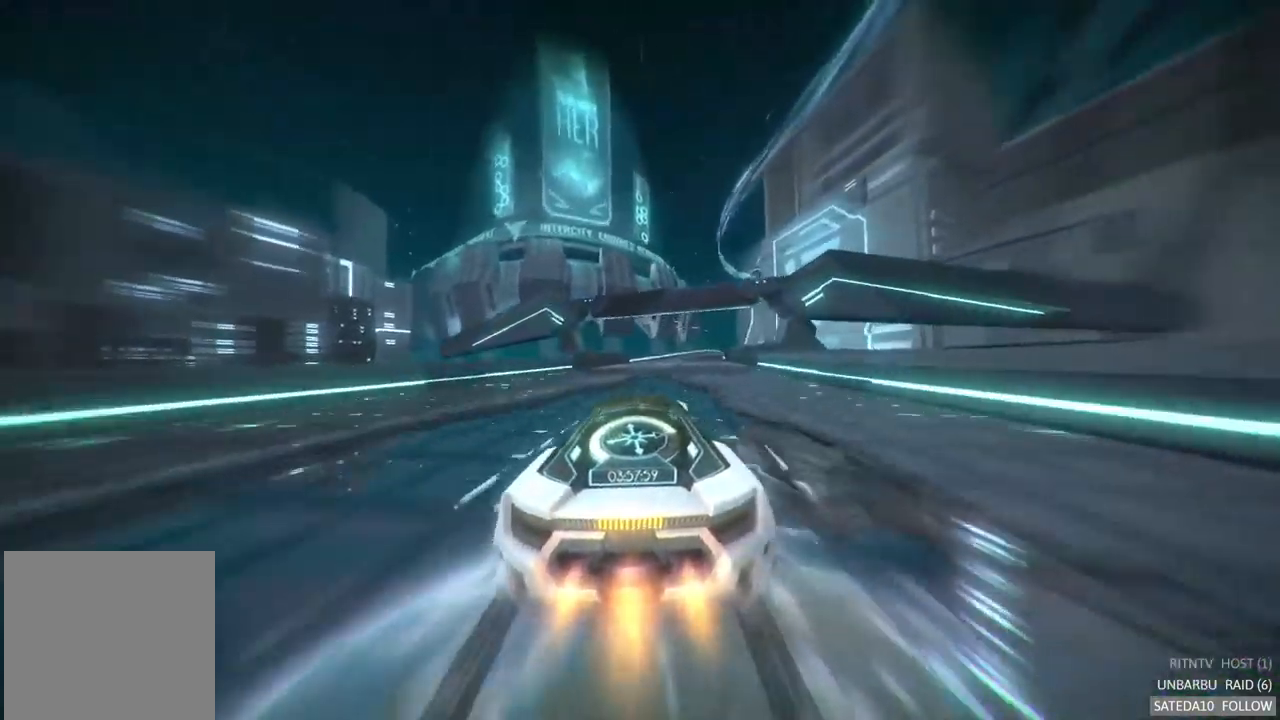
{"dt_ms": 1000, "buttons": ["R2"], "left_stick": "center", "right_stick": "center", "events": [[134, "left_stick", "center"], [484, "left_stick", "right"], [700, "left_stick", "center"]]}
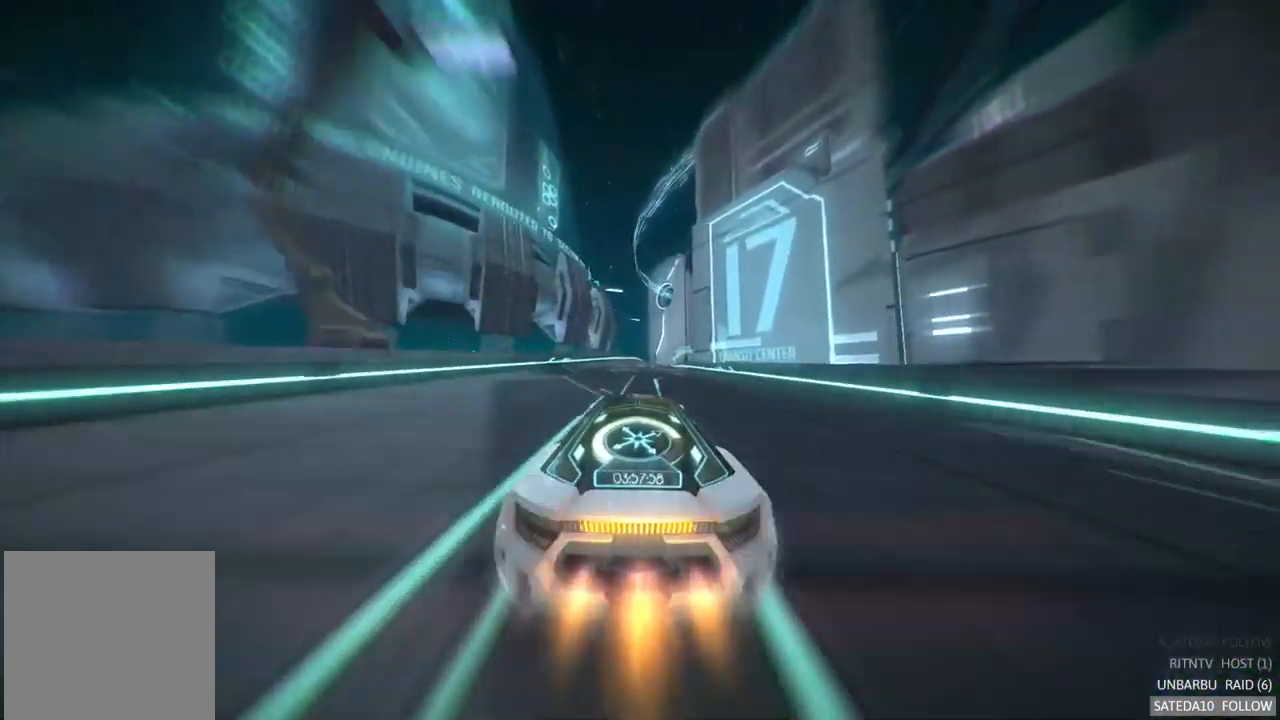
{"dt_ms": 500, "buttons": ["R2"], "left_stick": "center", "right_stick": "center", "events": [[17, "left_stick", "right"], [167, "left_stick", "center"]]}
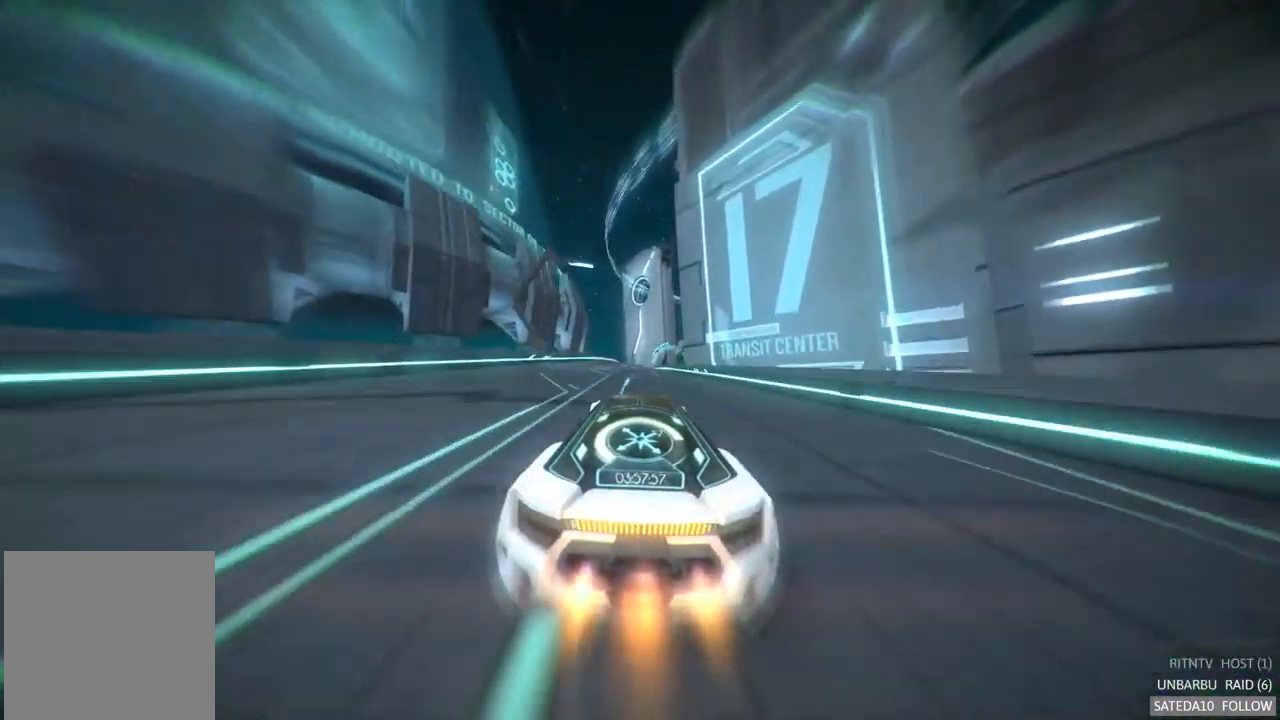
{"dt_ms": 516, "buttons": ["R2"], "left_stick": "center", "right_stick": "center", "events": []}
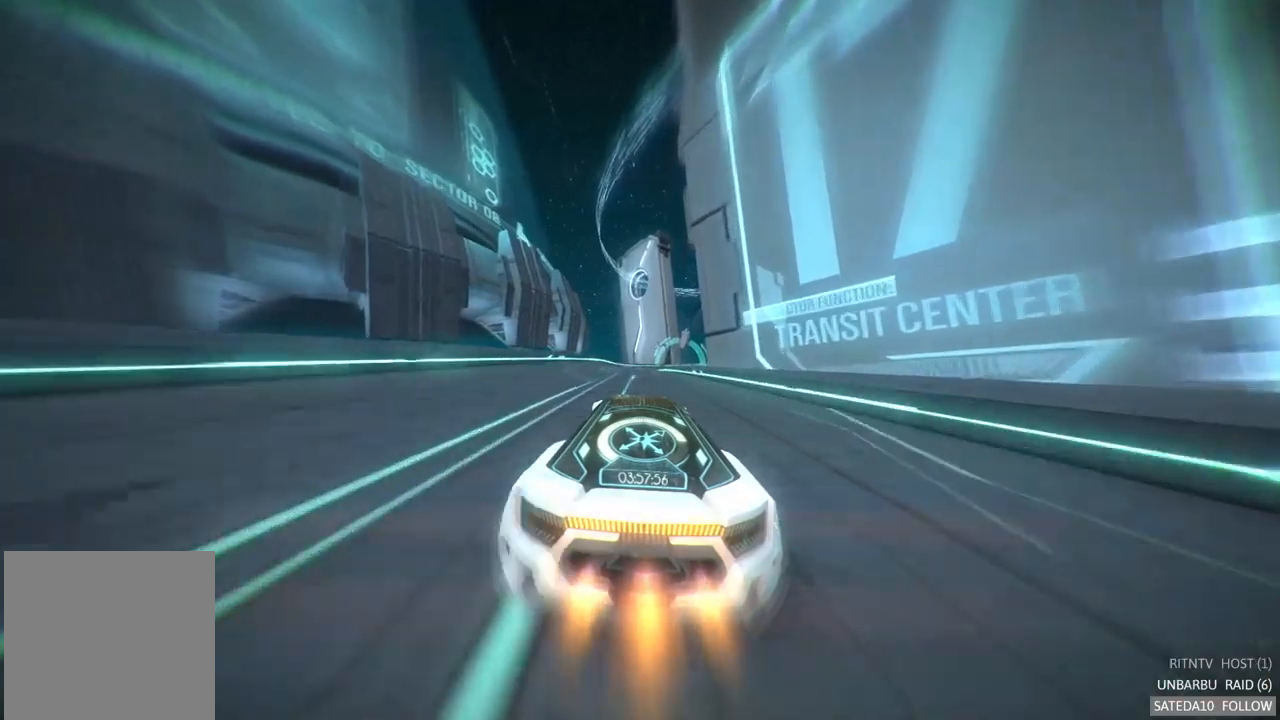
{"dt_ms": 500, "buttons": ["R2"], "left_stick": "center", "right_stick": "center", "events": []}
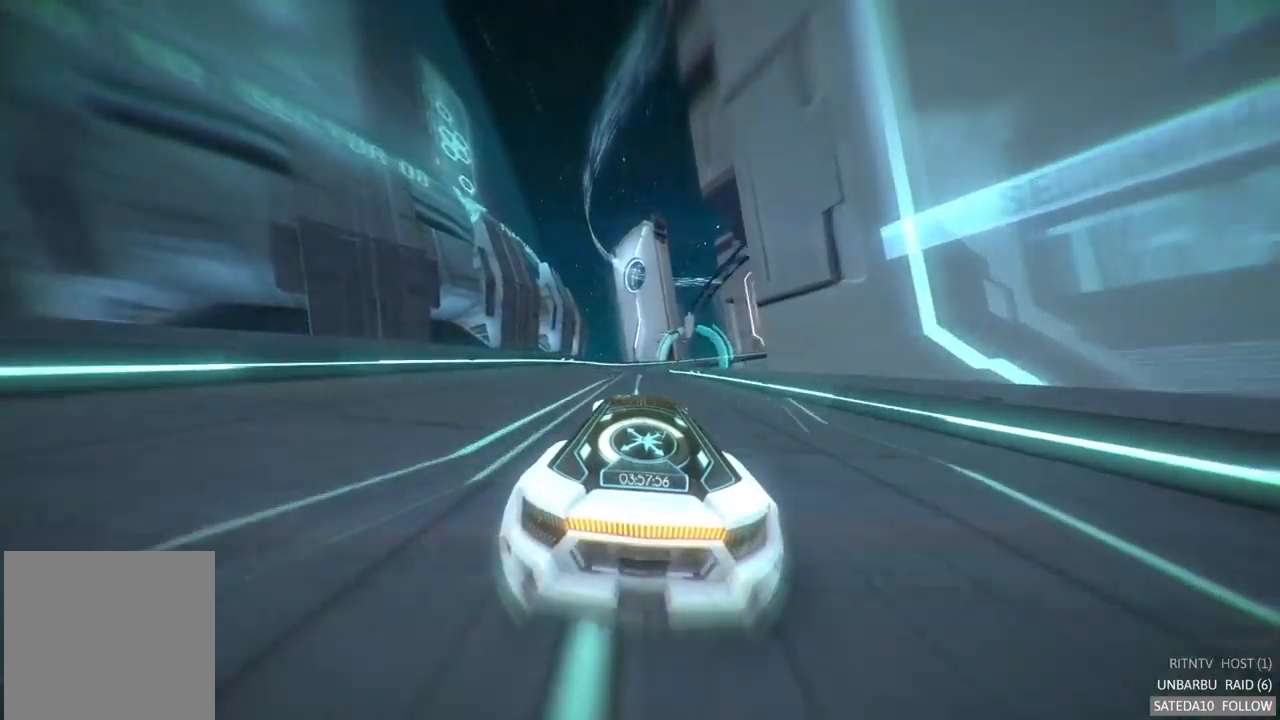
{"dt_ms": 500, "buttons": ["R2"], "left_stick": "center", "right_stick": "center", "events": []}
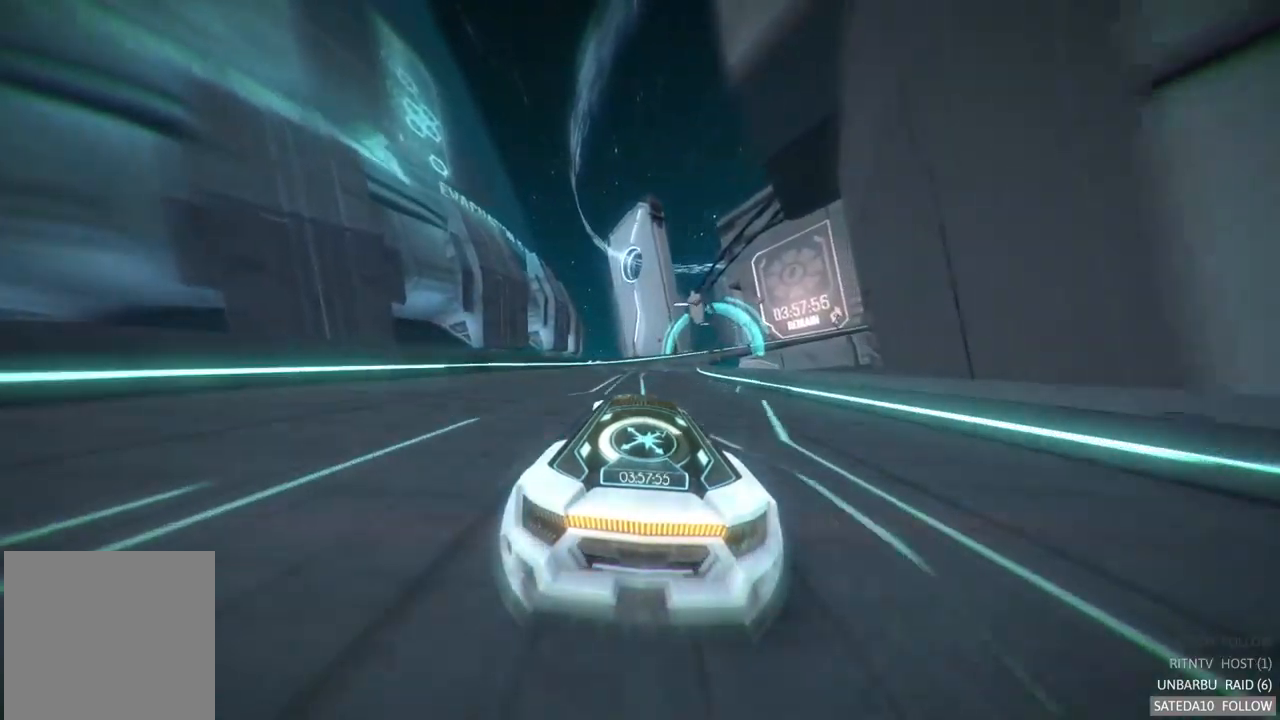
{"dt_ms": 500, "buttons": ["R2"], "left_stick": "center", "right_stick": "center", "events": [[250, "left_stick", "right"], [500, "left_stick", "center"]]}
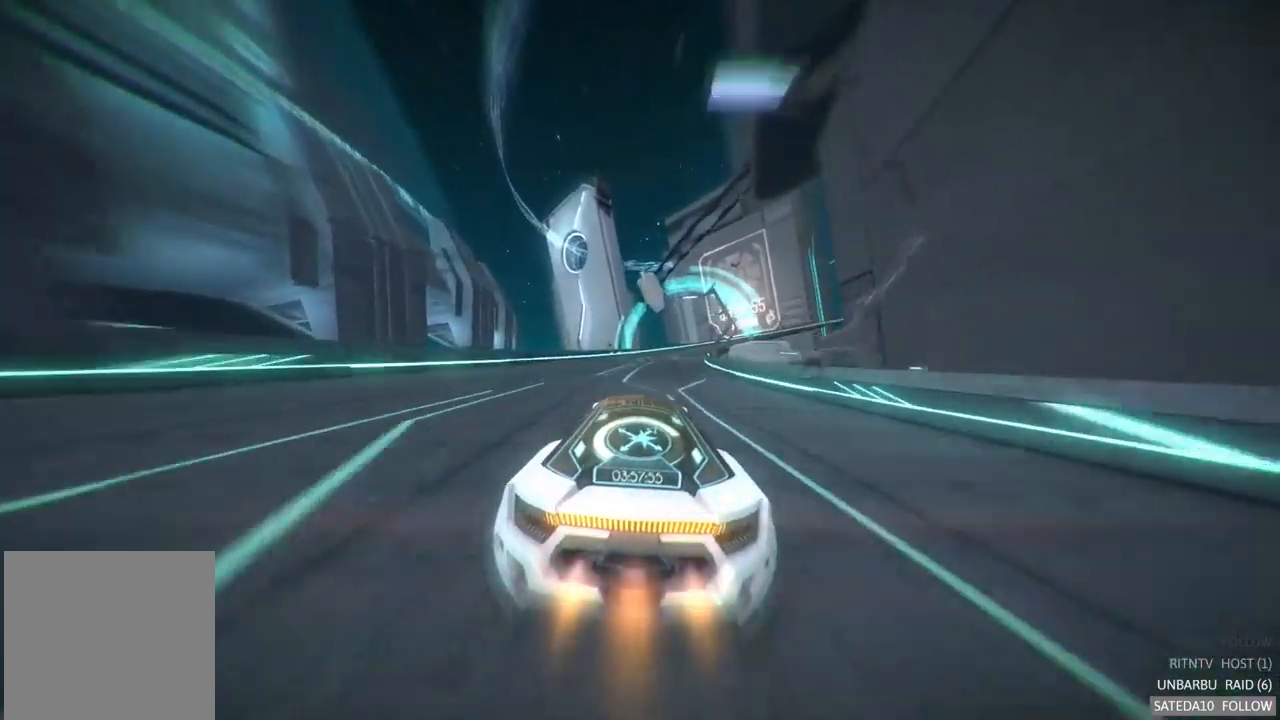
{"dt_ms": 500, "buttons": ["R2"], "left_stick": "right", "right_stick": "center", "events": [[334, "left_stick", "right"]]}
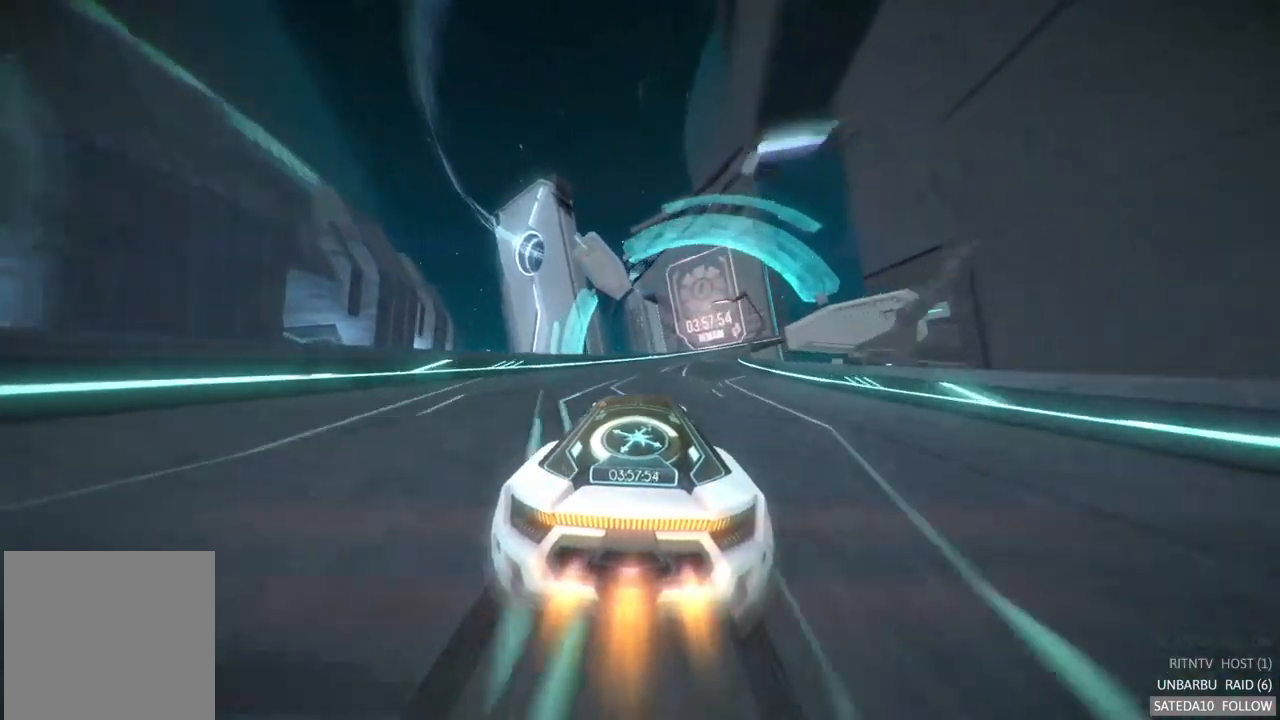
{"dt_ms": 500, "buttons": ["R2"], "left_stick": "center", "right_stick": "center", "events": [[250, "left_stick", "center"]]}
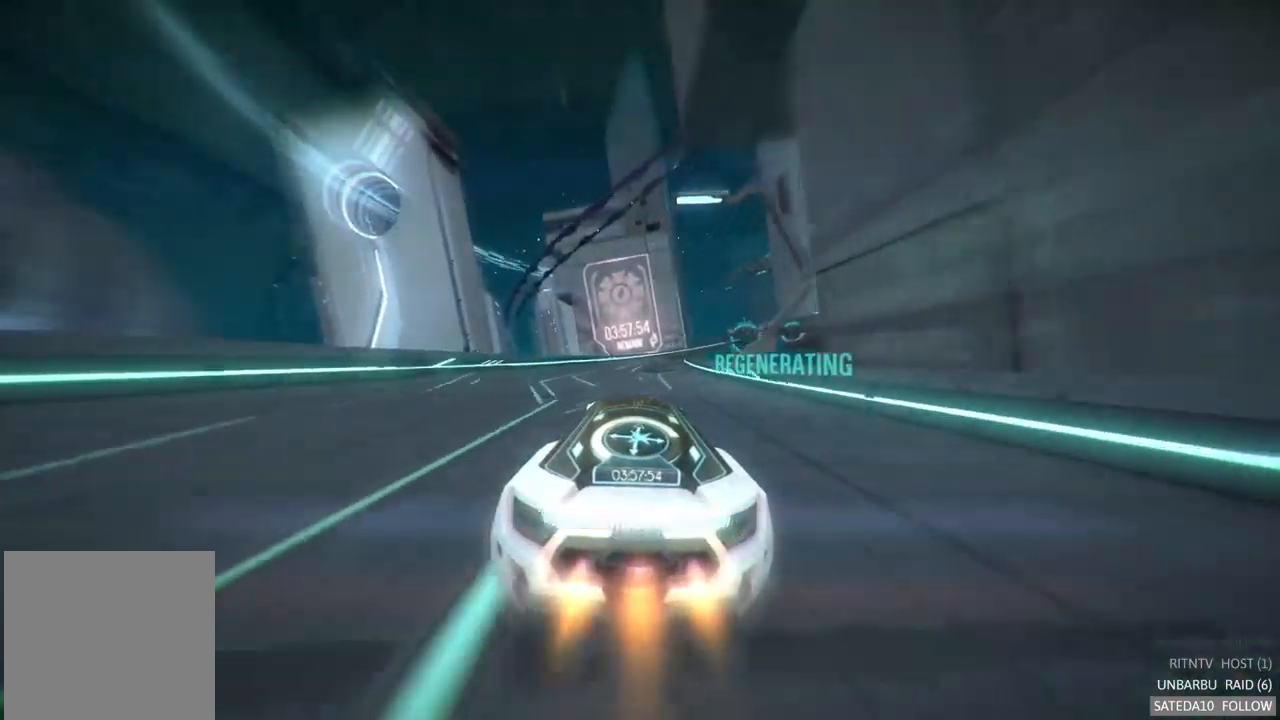
{"dt_ms": 500, "buttons": ["R2"], "left_stick": "right", "right_stick": "center", "events": [[350, "left_stick", "right"]]}
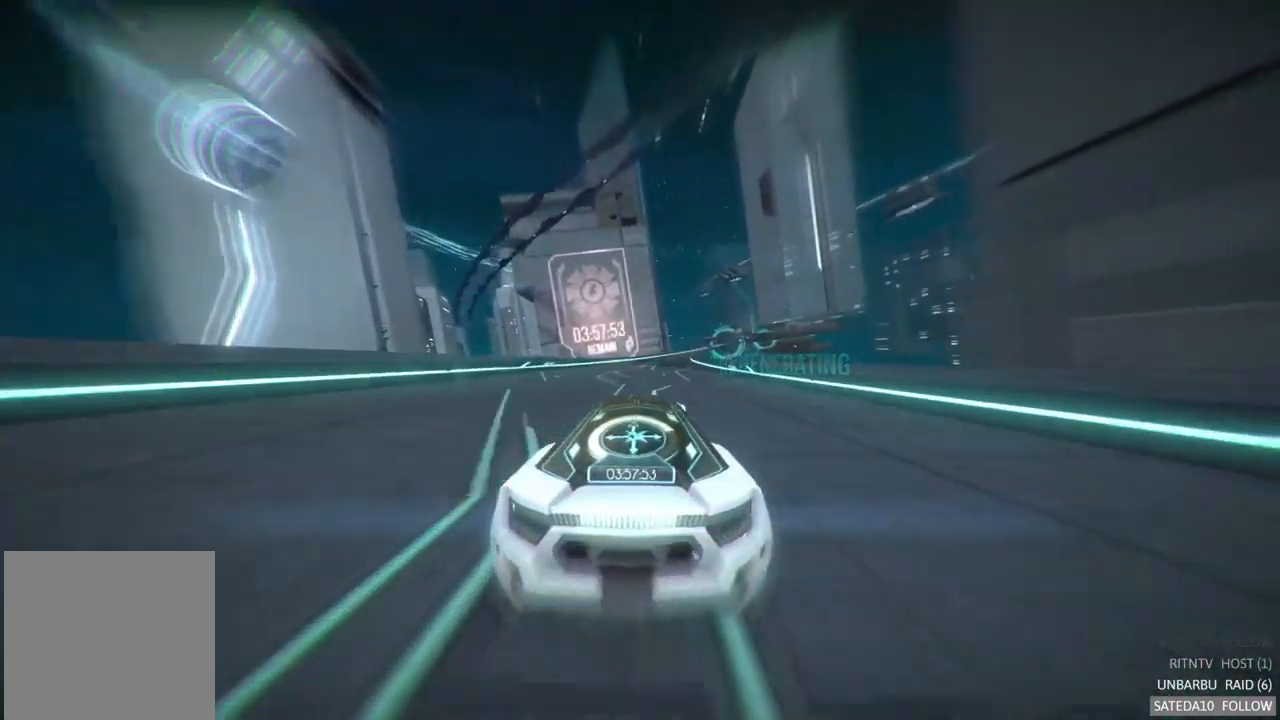
{"dt_ms": 500, "buttons": ["R2"], "left_stick": "center", "right_stick": "center", "events": [[50, "left_stick", "center"]]}
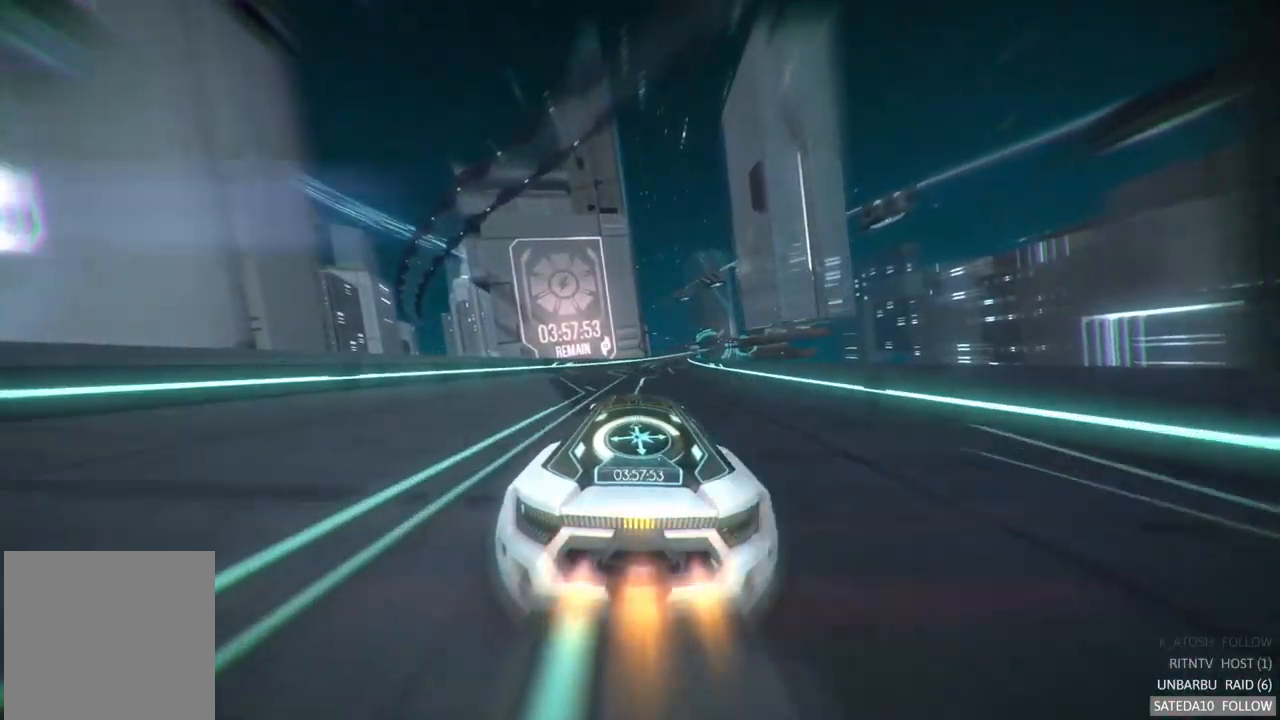
{"dt_ms": 500, "buttons": ["R2"], "left_stick": "right", "right_stick": "center", "events": [[334, "left_stick", "right"]]}
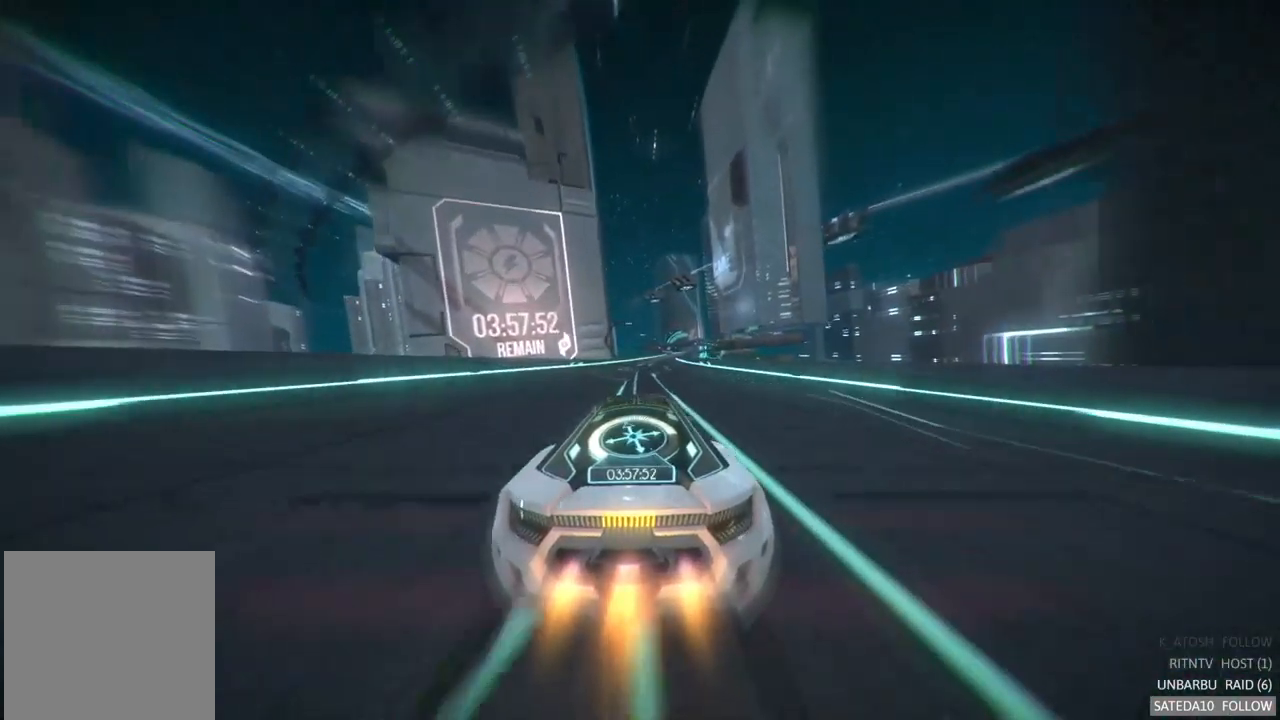
{"dt_ms": 500, "buttons": ["R2"], "left_stick": "center", "right_stick": "center", "events": [[67, "left_stick", "center"]]}
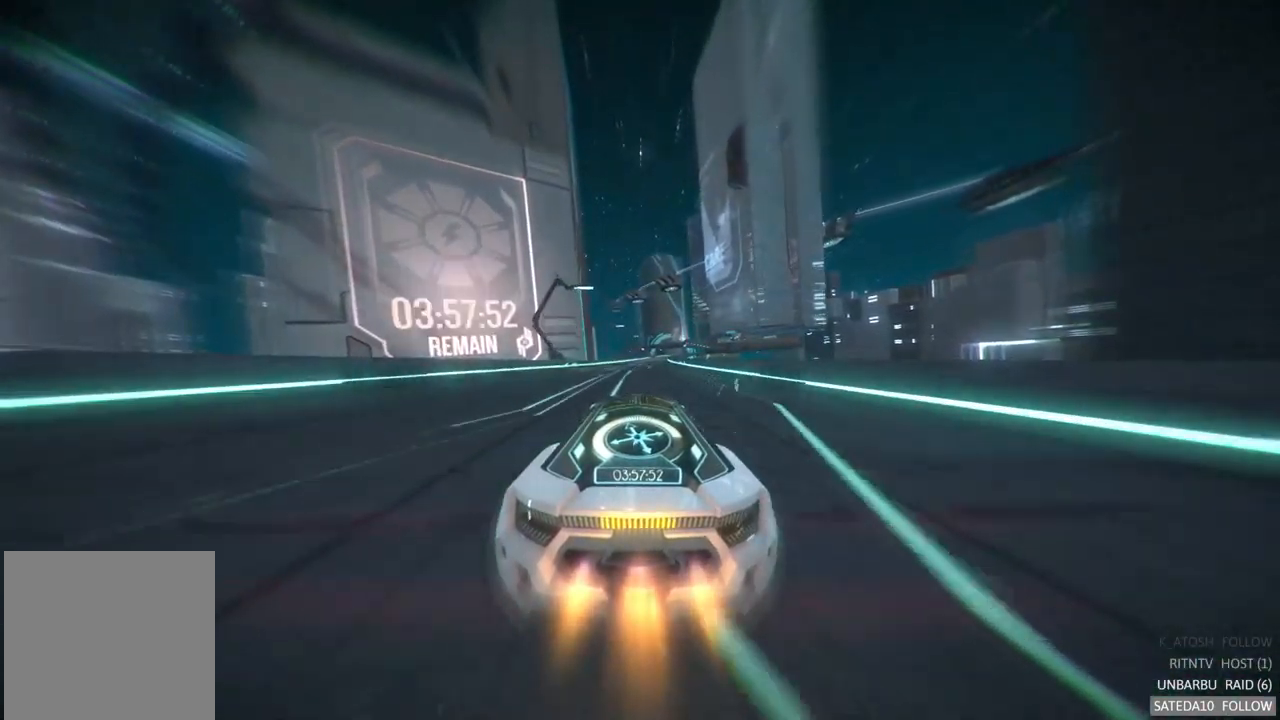
{"dt_ms": 484, "buttons": ["R2"], "left_stick": "center", "right_stick": "center", "events": []}
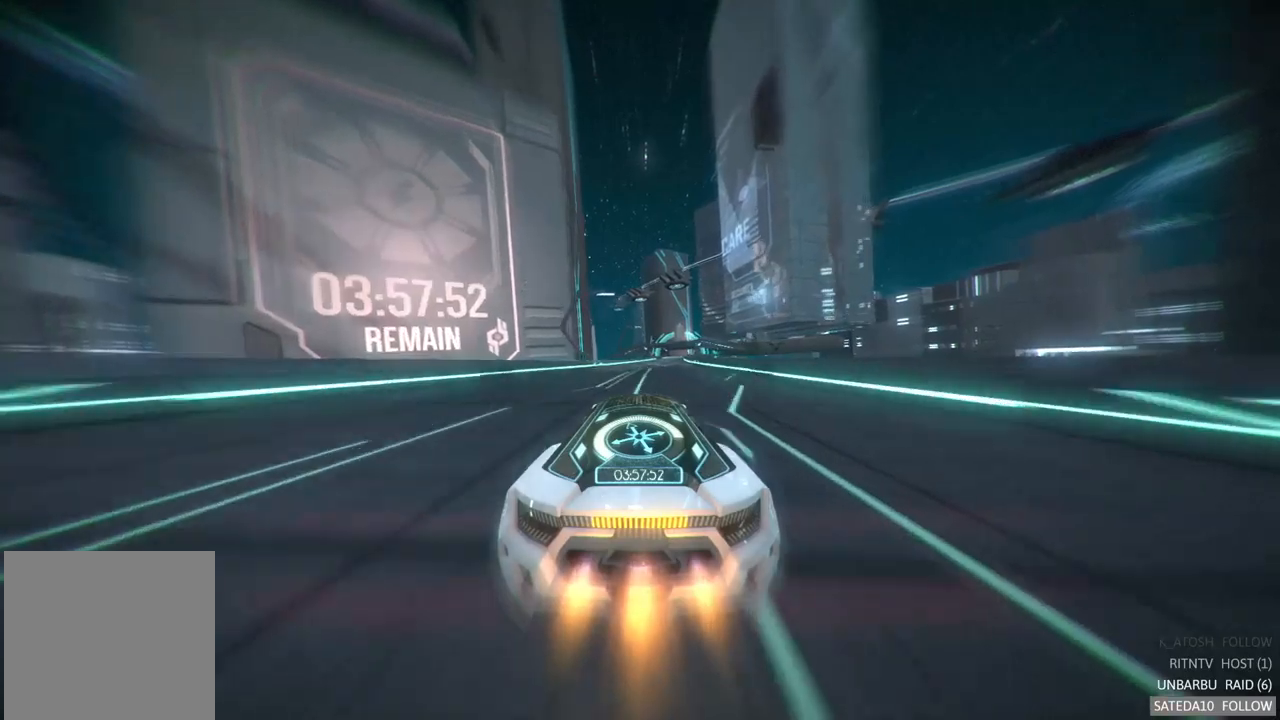
{"dt_ms": 500, "buttons": ["R2"], "left_stick": "right", "right_stick": "center", "events": [[483, "left_stick", "right"]]}
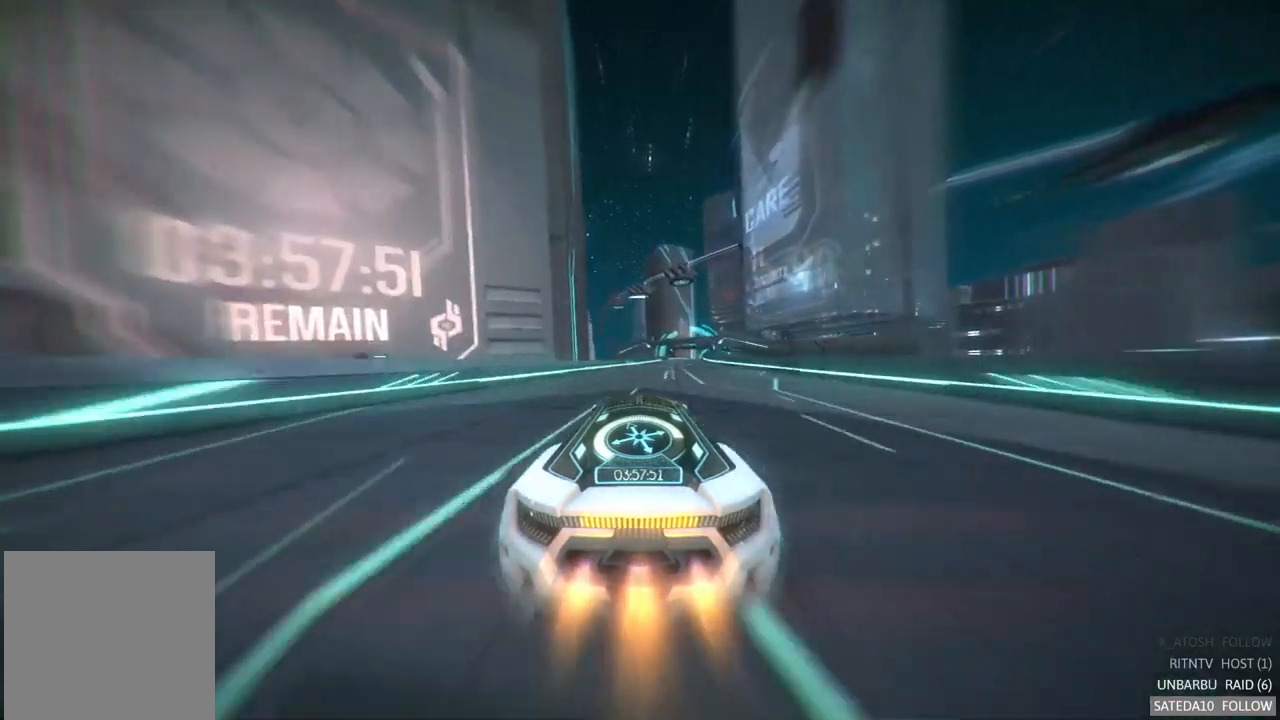
{"dt_ms": 500, "buttons": ["R2"], "left_stick": "center", "right_stick": "center", "events": [[200, "left_stick", "center"]]}
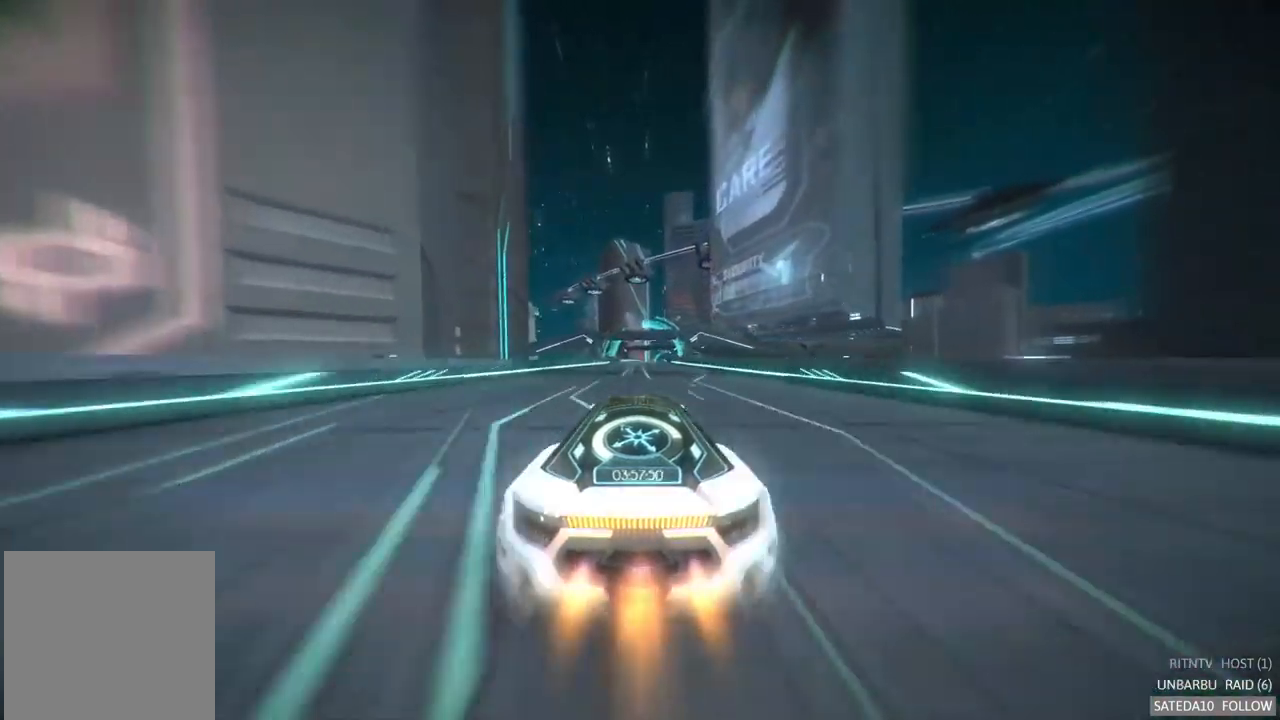
{"dt_ms": 500, "buttons": ["R2"], "left_stick": "center", "right_stick": "center", "events": []}
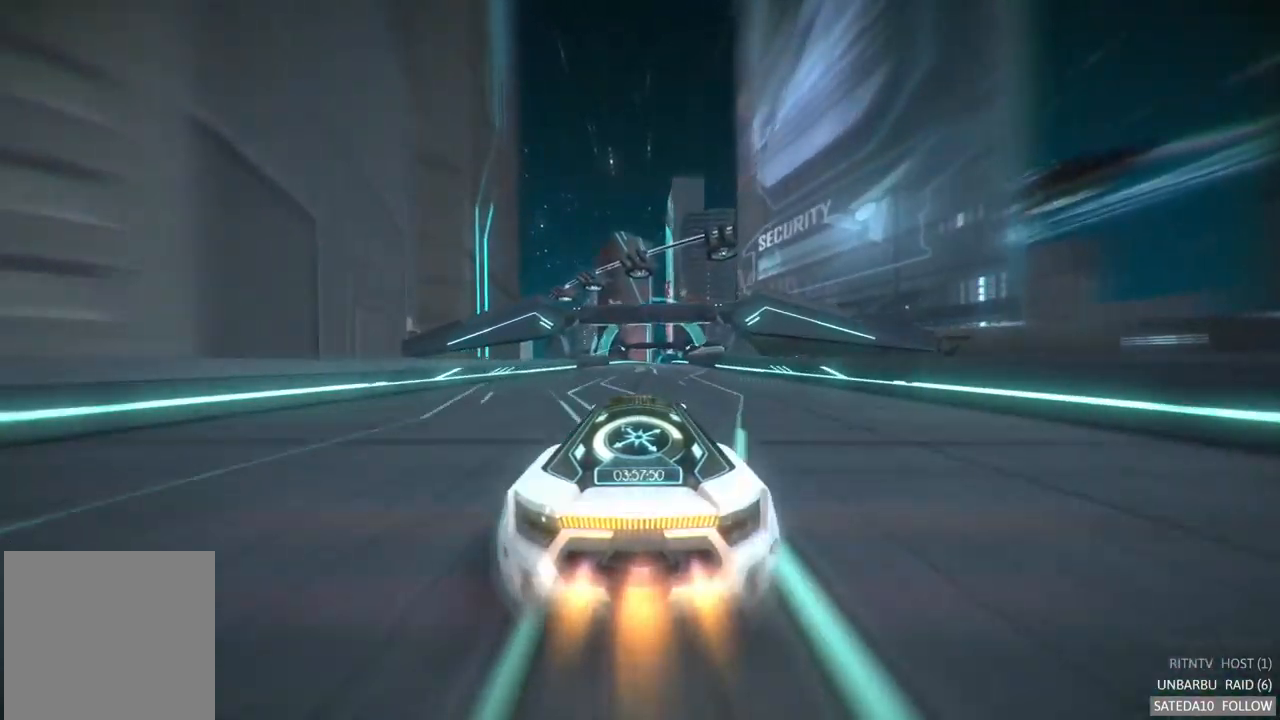
{"dt_ms": 500, "buttons": ["R2"], "left_stick": "center", "right_stick": "center", "events": []}
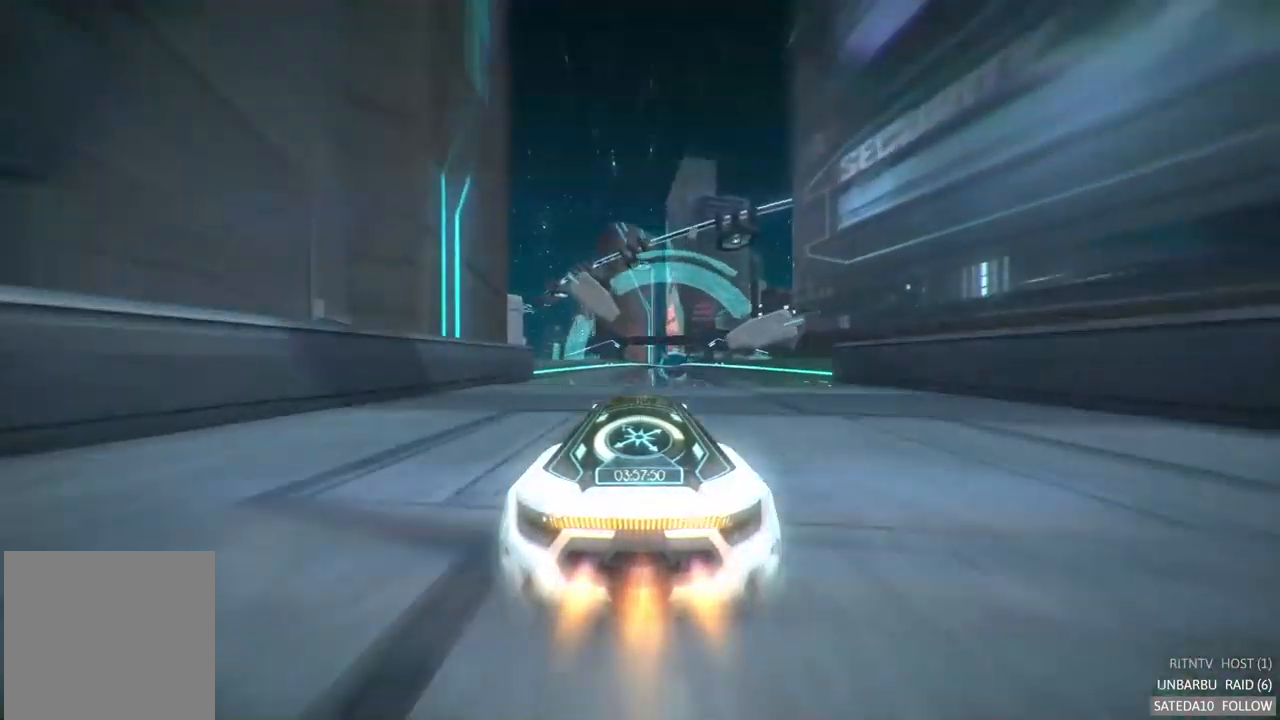
{"dt_ms": 500, "buttons": ["R2"], "left_stick": "right", "right_stick": "center", "events": [[433, "left_stick", "right"]]}
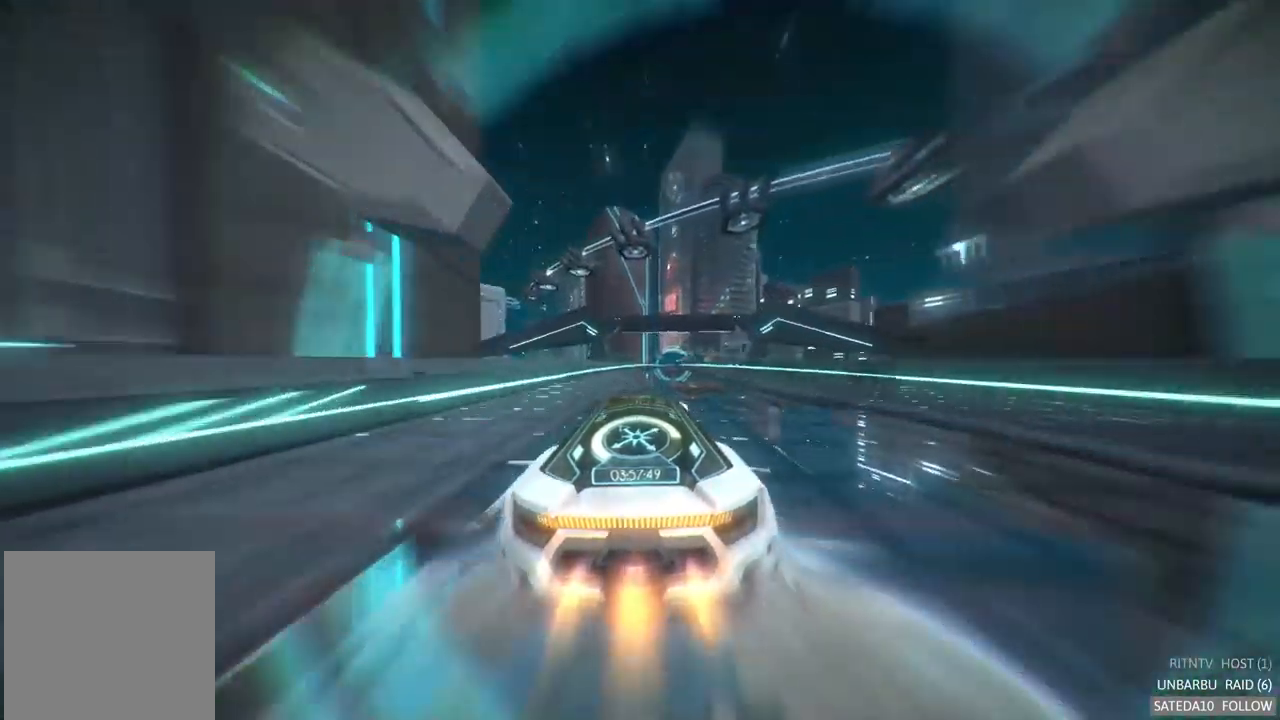
{"dt_ms": 500, "buttons": ["R2"], "left_stick": "center", "right_stick": "center", "events": [[83, "left_stick", "center"], [433, "left_stick", "left"], [483, "left_stick", "center"]]}
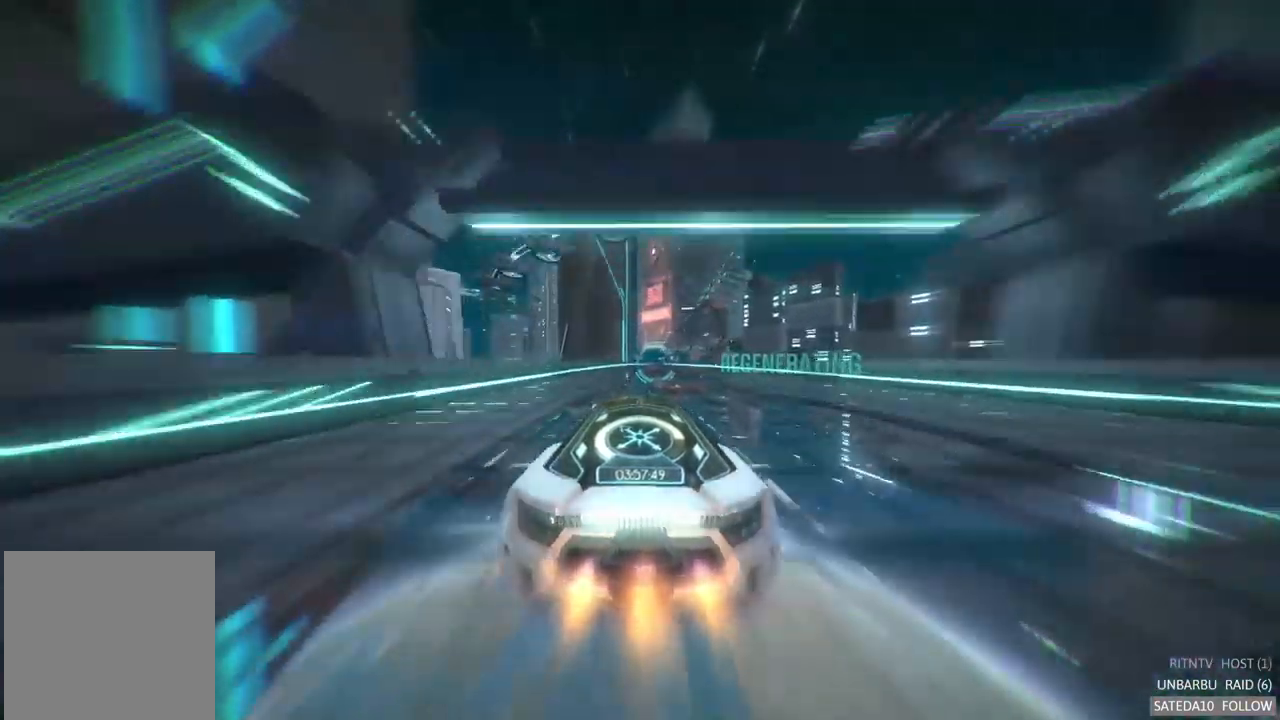
{"dt_ms": 500, "buttons": ["R2"], "left_stick": "center", "right_stick": "center", "events": []}
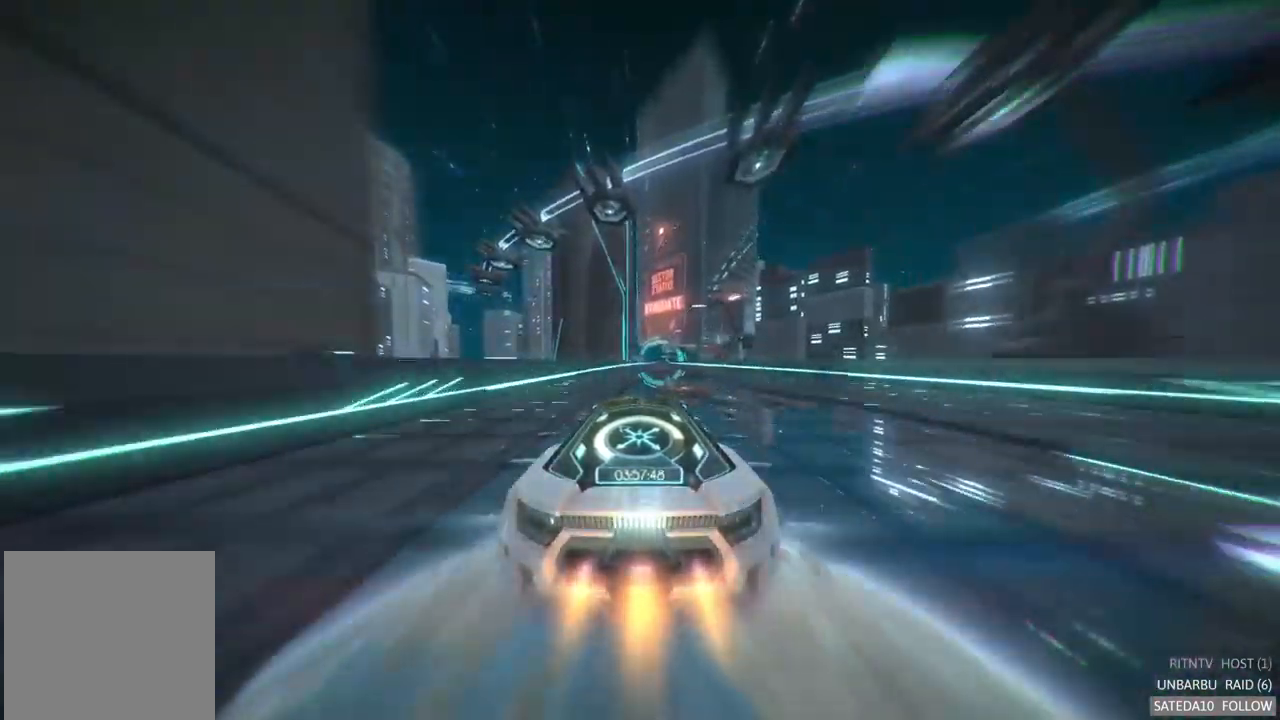
{"dt_ms": 500, "buttons": ["R2"], "left_stick": "center", "right_stick": "center", "events": [[133, "left_stick", "right"], [217, "left_stick", "center"]]}
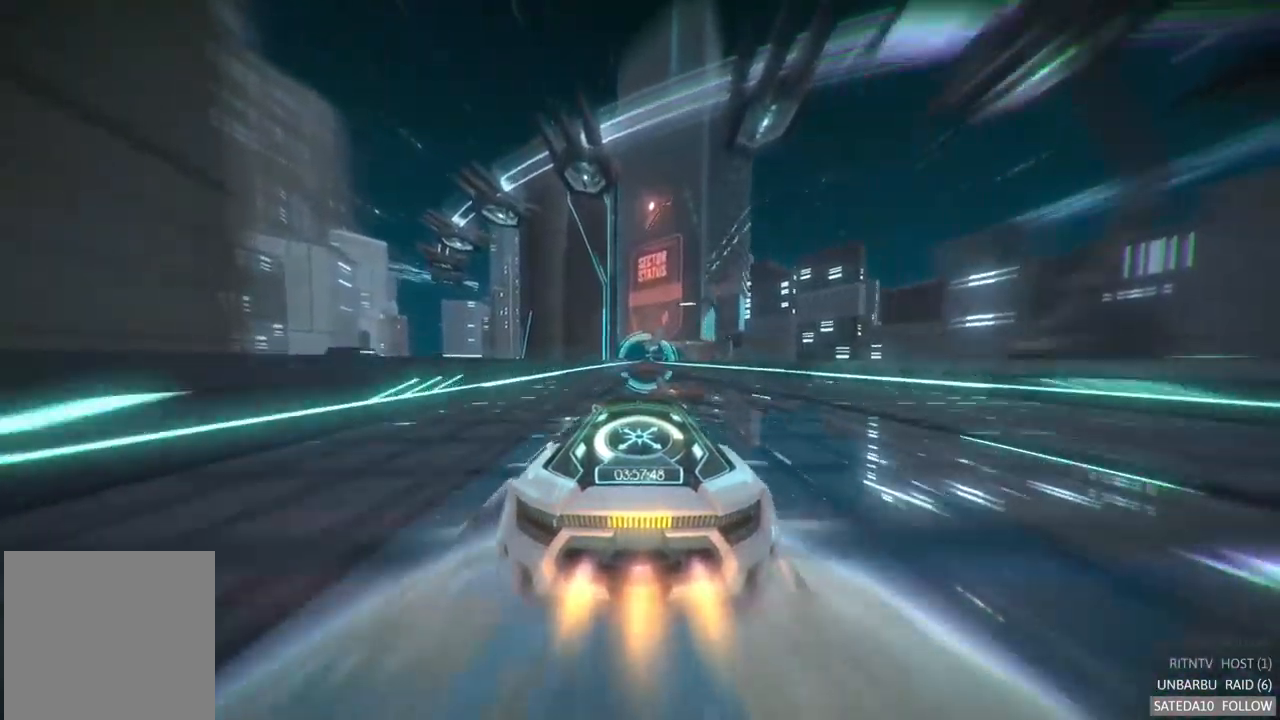
{"dt_ms": 500, "buttons": ["R2"], "left_stick": "center", "right_stick": "center", "events": []}
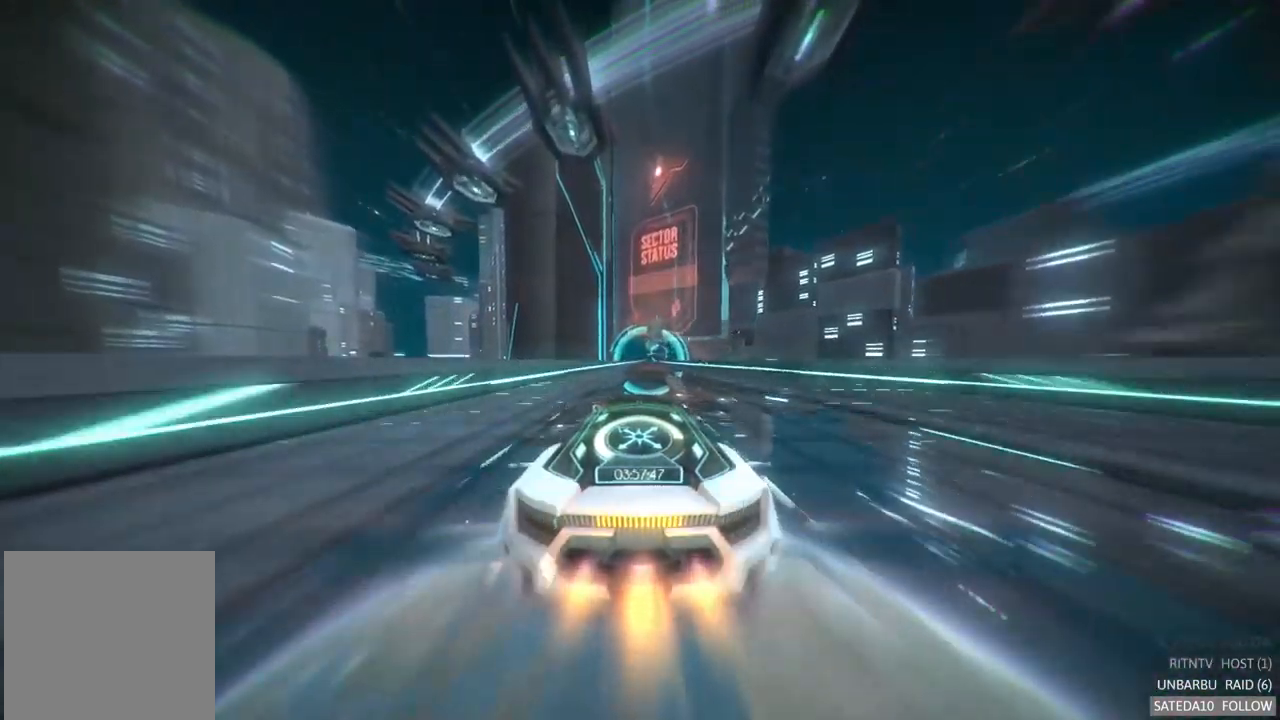
{"dt_ms": 500, "buttons": ["R2"], "left_stick": "center", "right_stick": "center", "events": []}
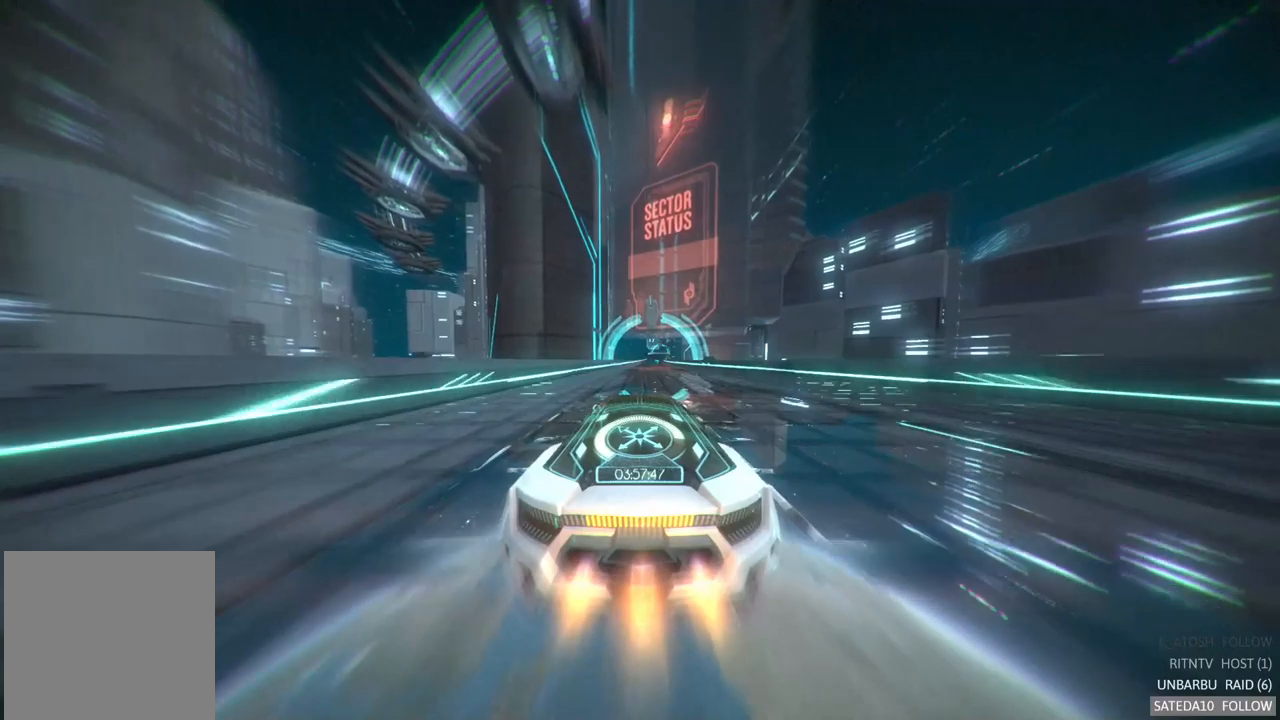
{"dt_ms": 500, "buttons": ["R2"], "left_stick": "center", "right_stick": "center", "events": [[284, "left_stick", "right"], [384, "left_stick", "center"]]}